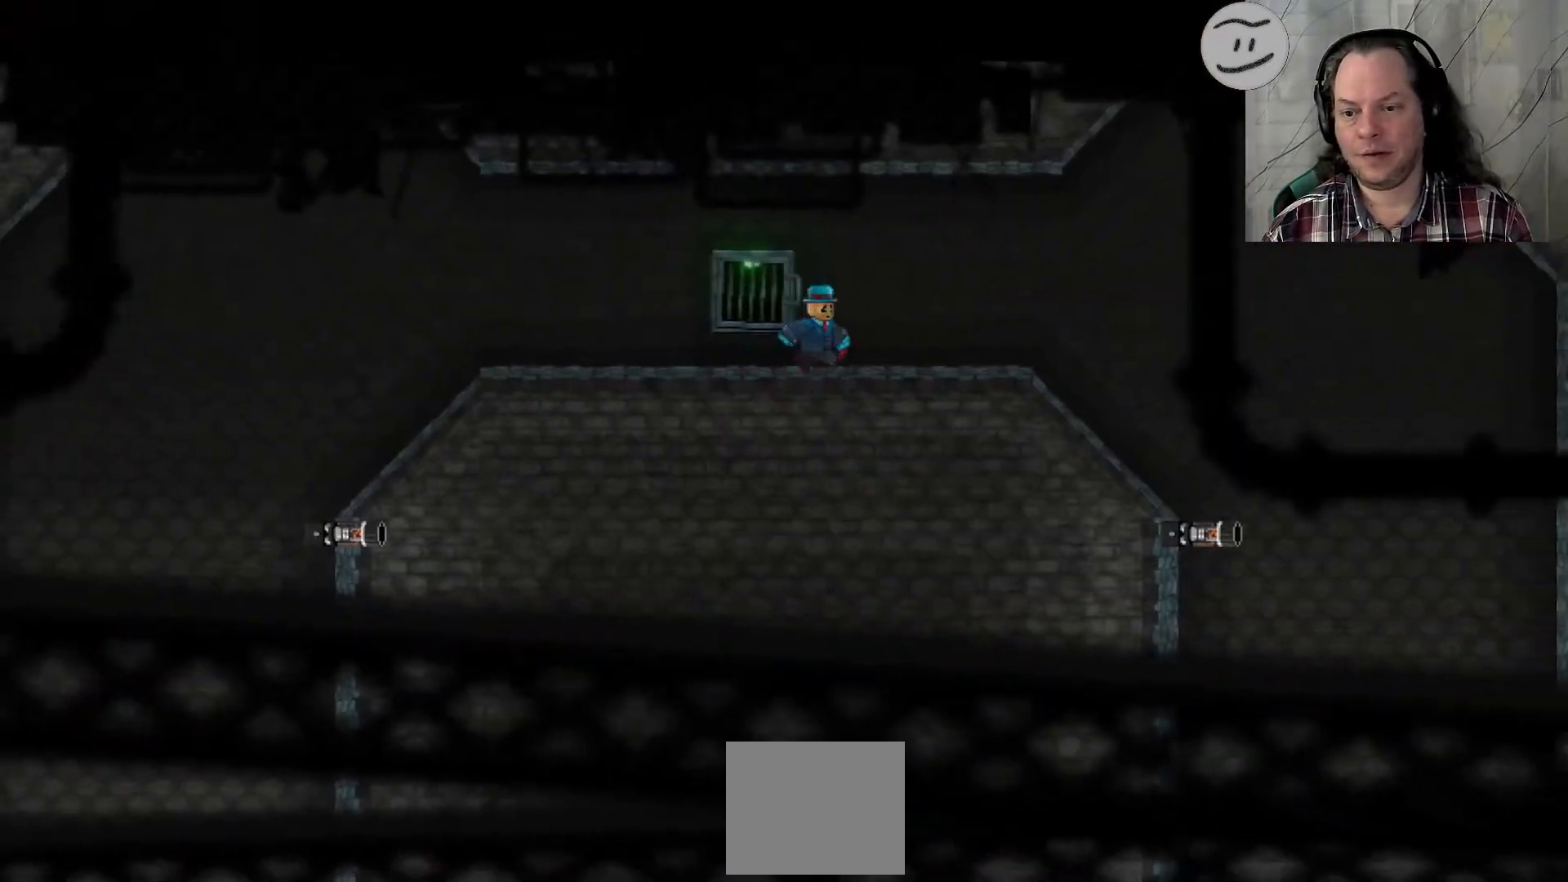
Gameplay with a controller (PlayStation layout); each line is a JSON object with the inputs held at the frame after it (dt_ms = milliseconds from this image to that frame). "events" lists button and stick changes between this image and that frame as [ms after this image, input, new state], when the widget could be followed in between. Not read: R3.
{"dt_ms": 500, "buttons": ["SQUARE"], "left_stick": "right", "right_stick": "center", "events": []}
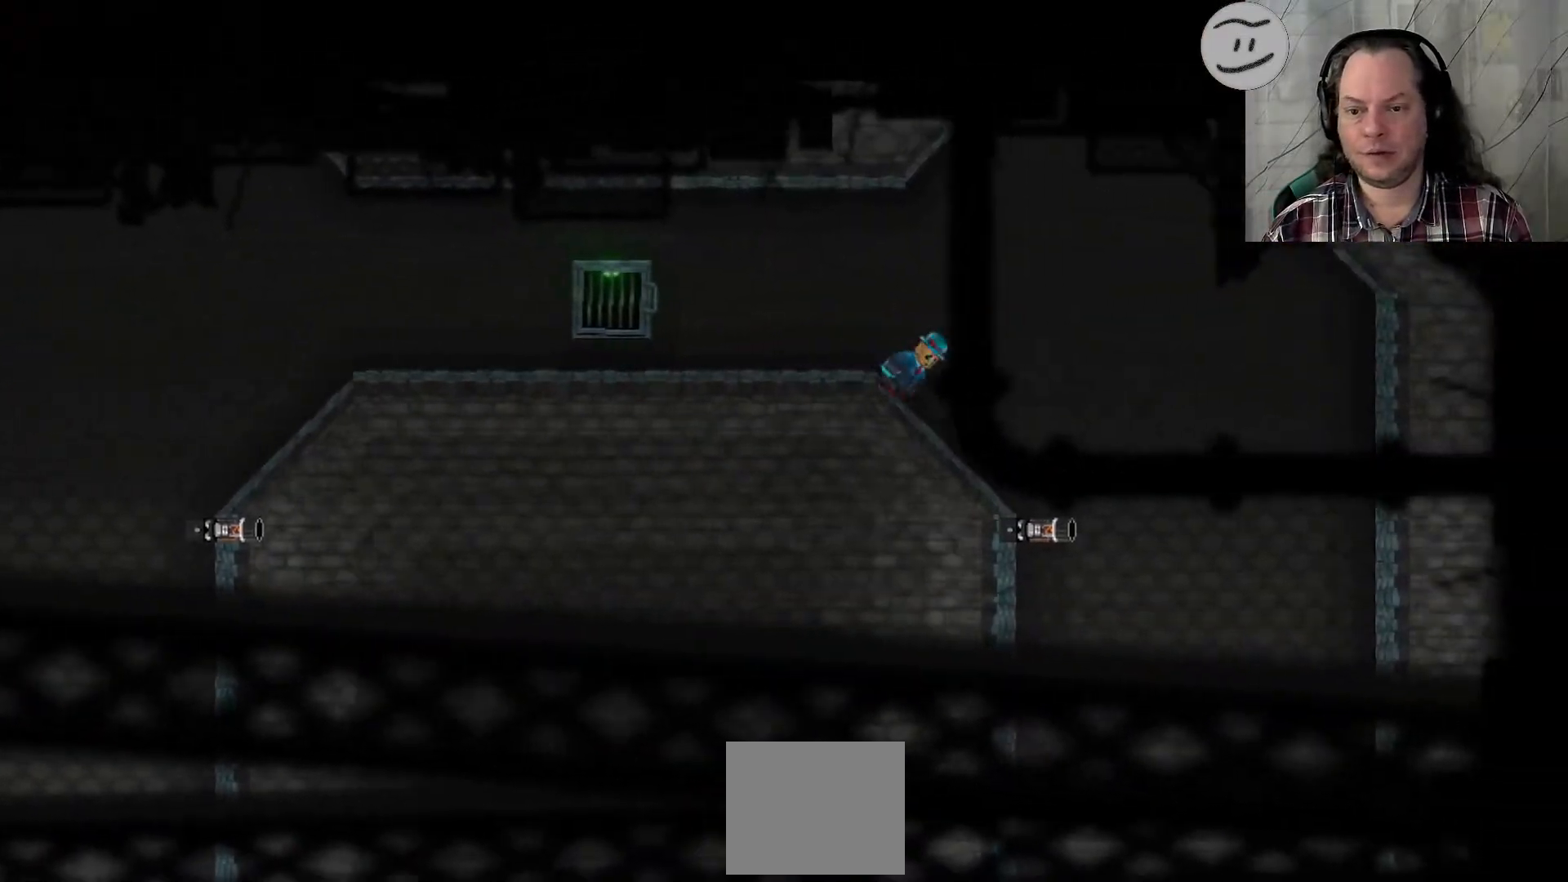
{"dt_ms": 500, "buttons": ["SQUARE"], "left_stick": "right", "right_stick": "center", "events": [[133, "right_stick", "down-left"], [233, "right_stick", "center"]]}
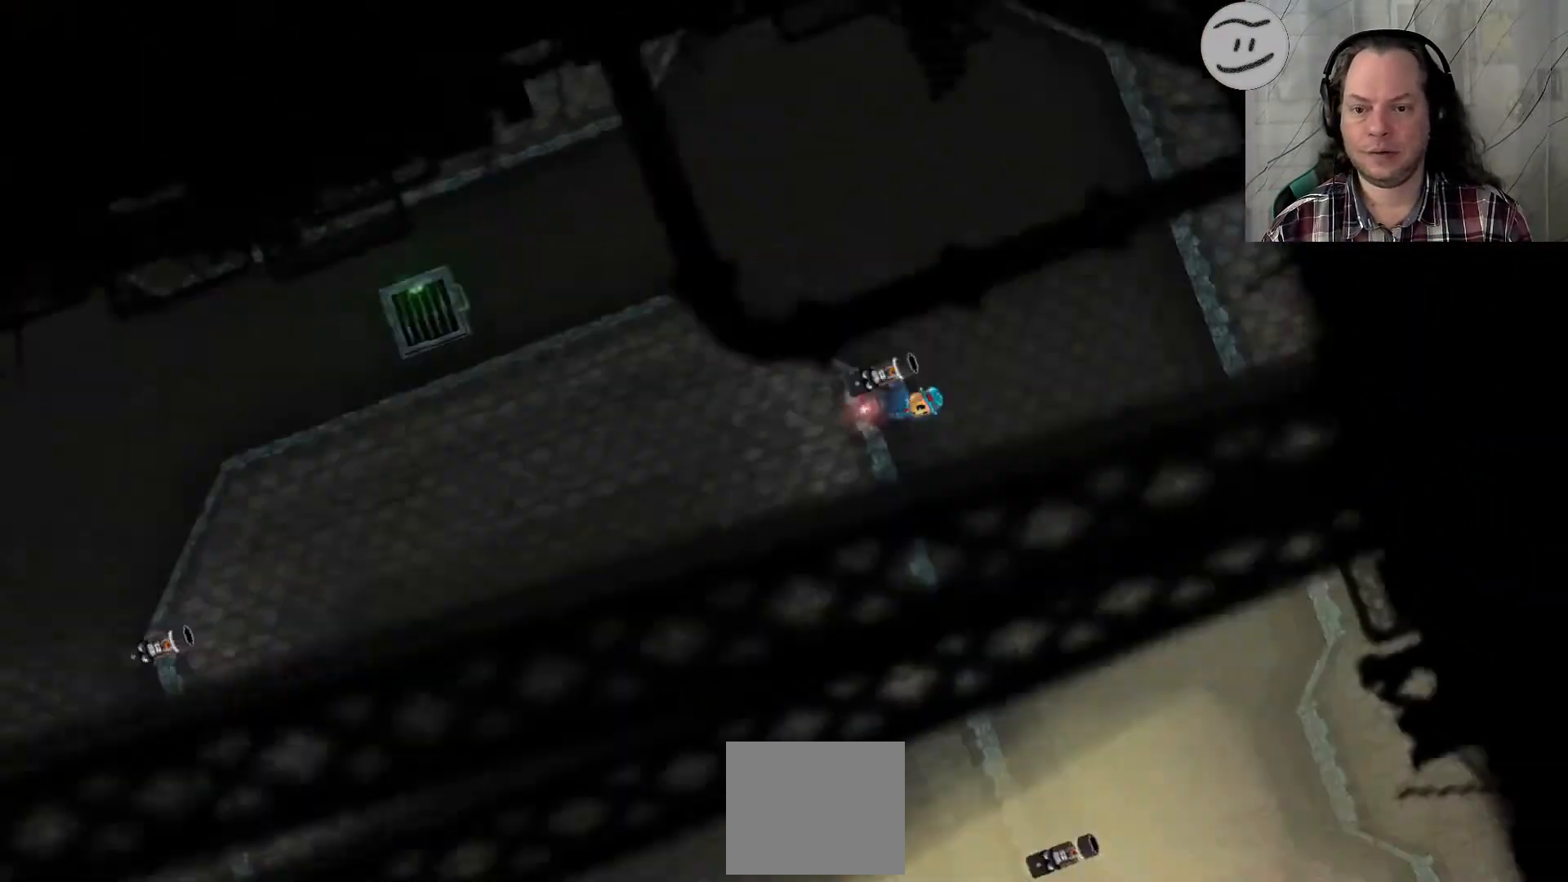
{"dt_ms": 500, "buttons": ["SQUARE"], "left_stick": "right", "right_stick": "center", "events": []}
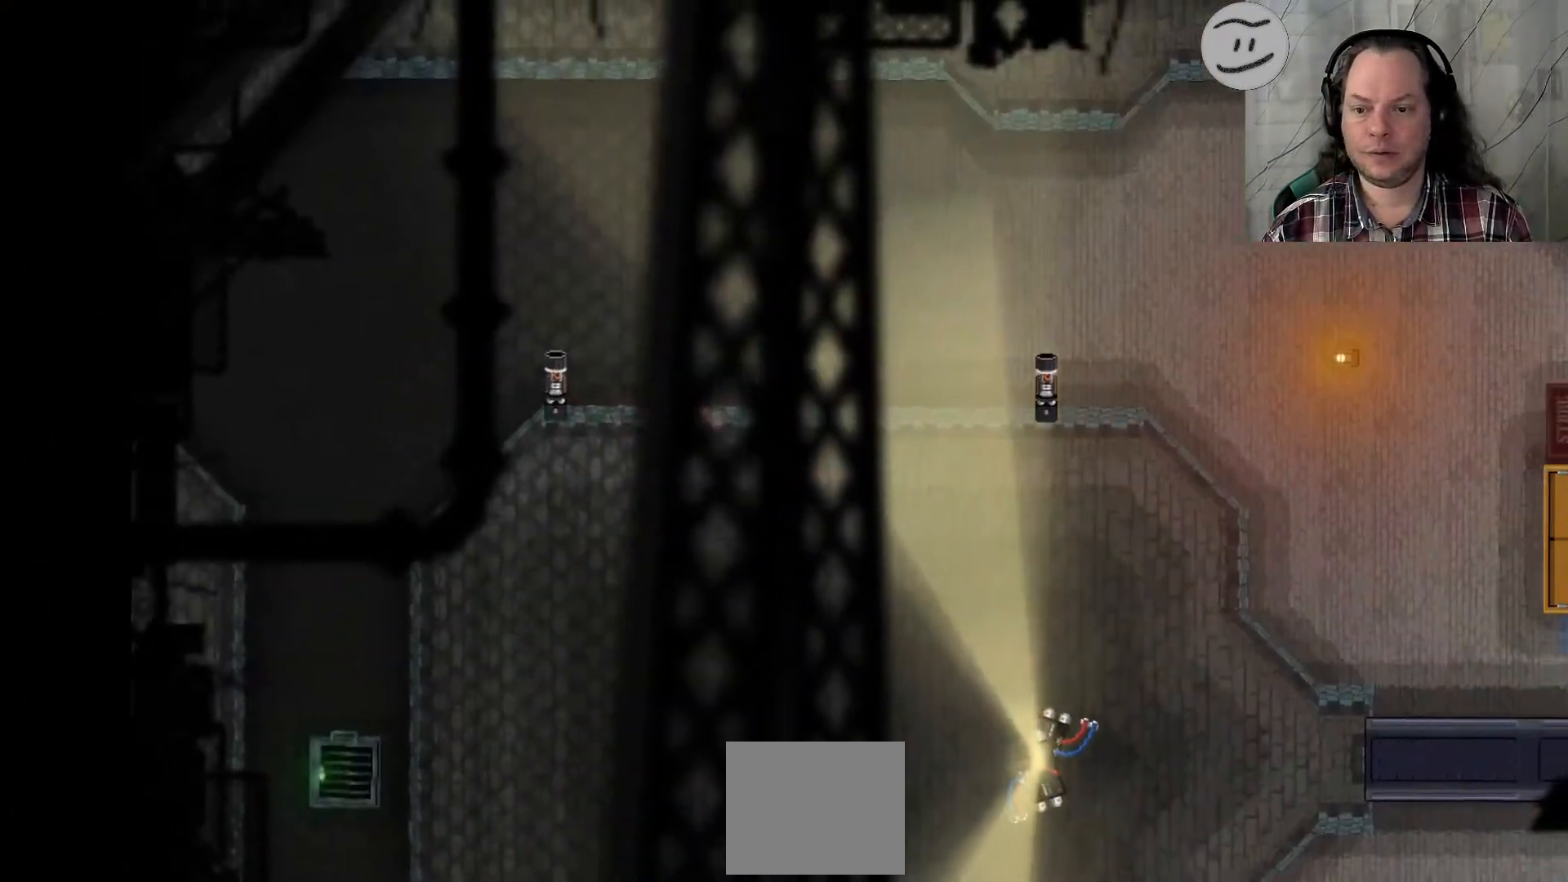
{"dt_ms": 500, "buttons": ["SQUARE"], "left_stick": "right", "right_stick": "center", "events": [[33, "SQUARE", "up"], [100, "left_stick", "left"], [233, "SQUARE", "down"], [233, "left_stick", "right"]]}
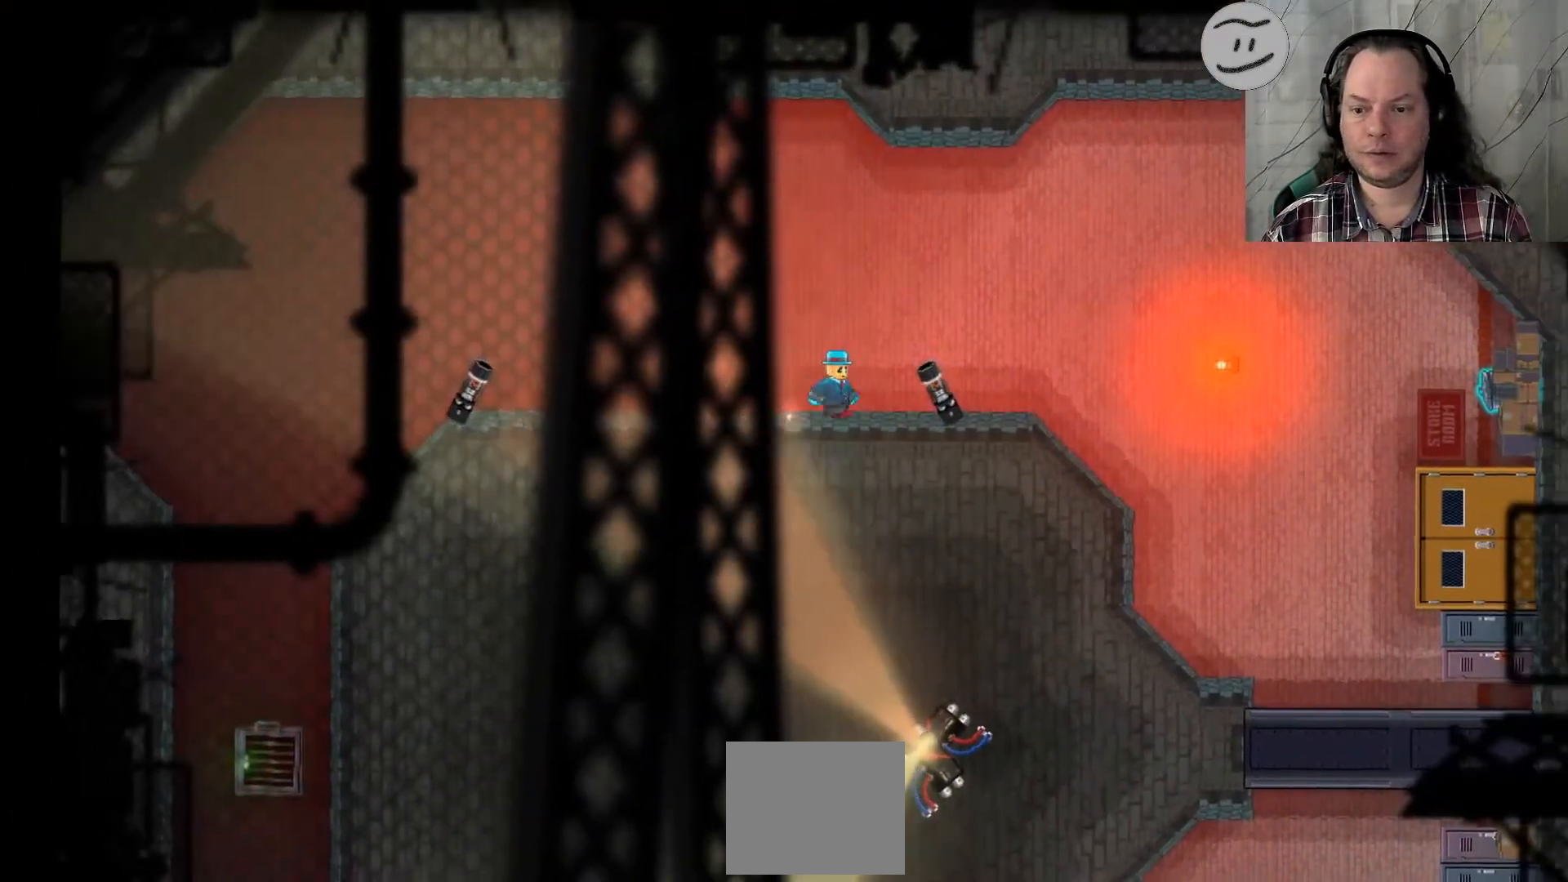
{"dt_ms": 500, "buttons": ["SQUARE"], "left_stick": "right", "right_stick": "center", "events": []}
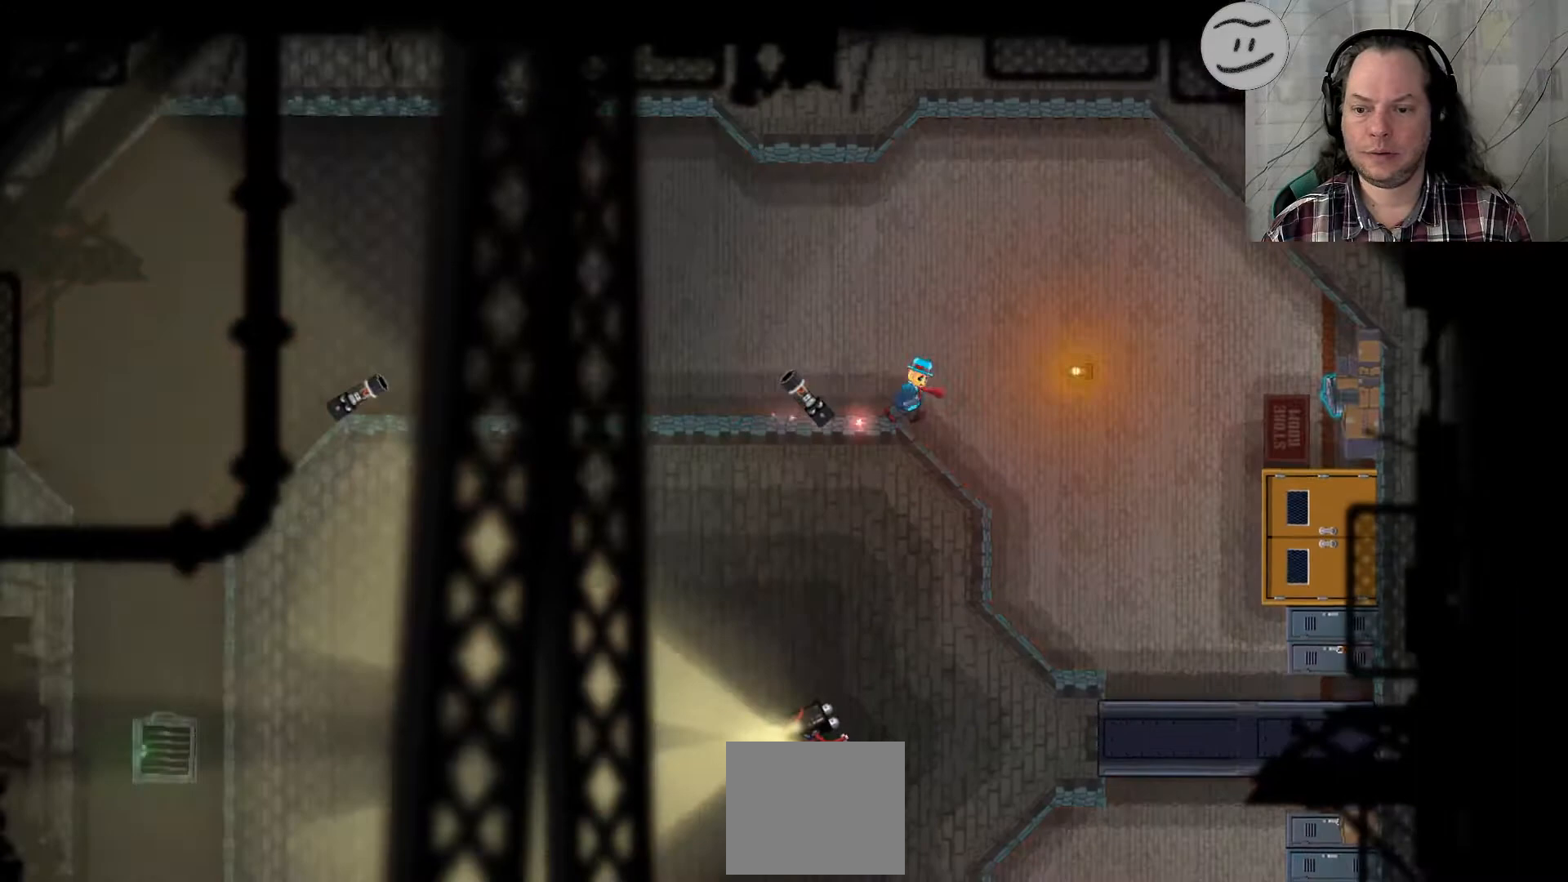
{"dt_ms": 500, "buttons": ["SQUARE"], "left_stick": "right", "right_stick": "center", "events": []}
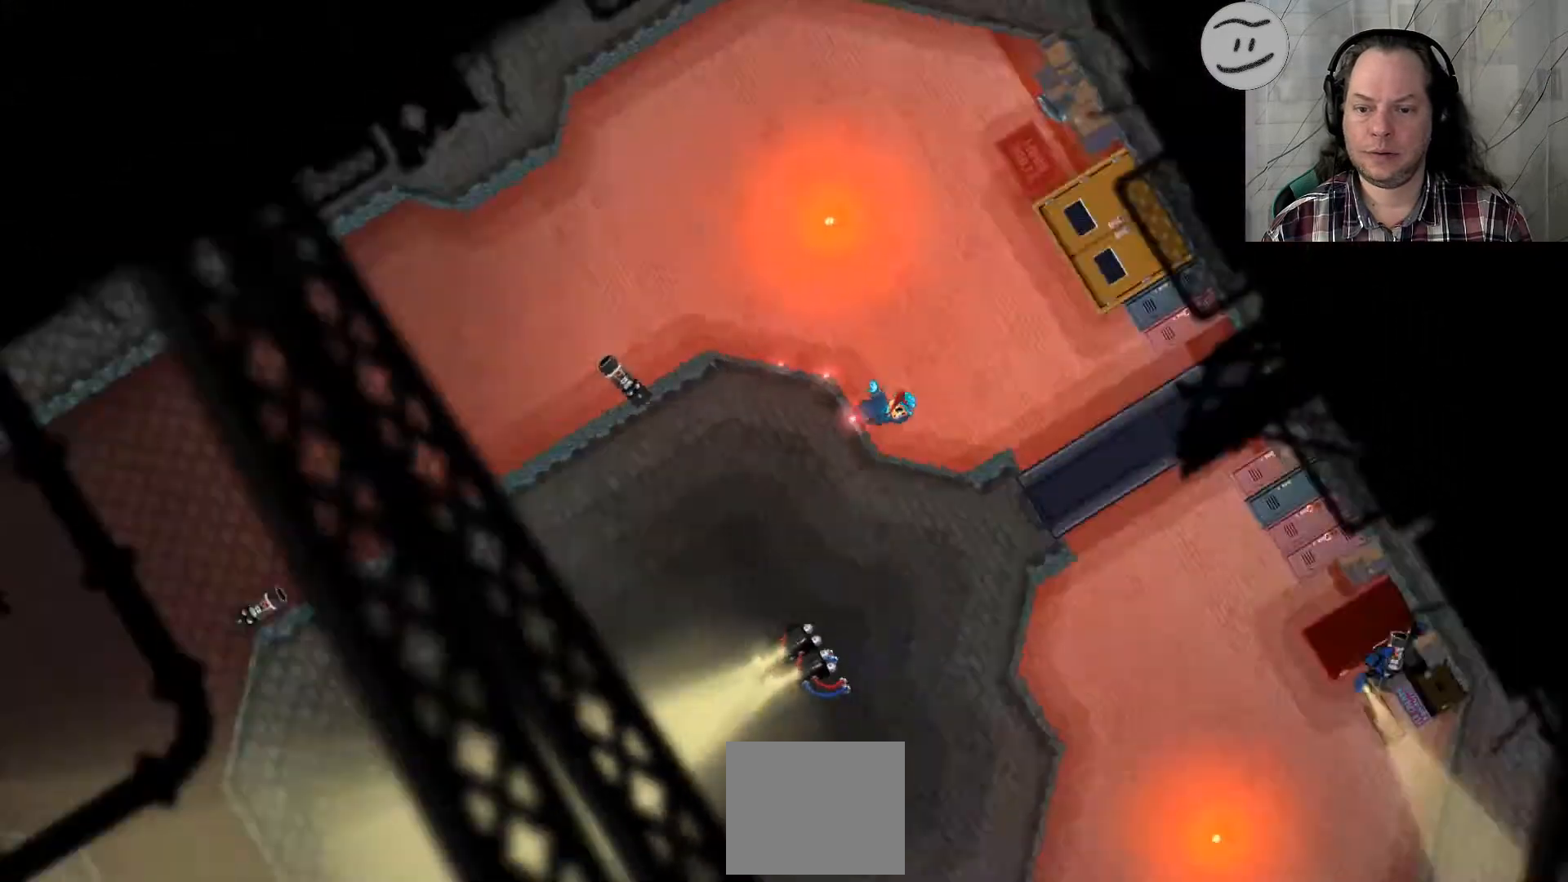
{"dt_ms": 500, "buttons": ["SQUARE"], "left_stick": "right", "right_stick": "center", "events": []}
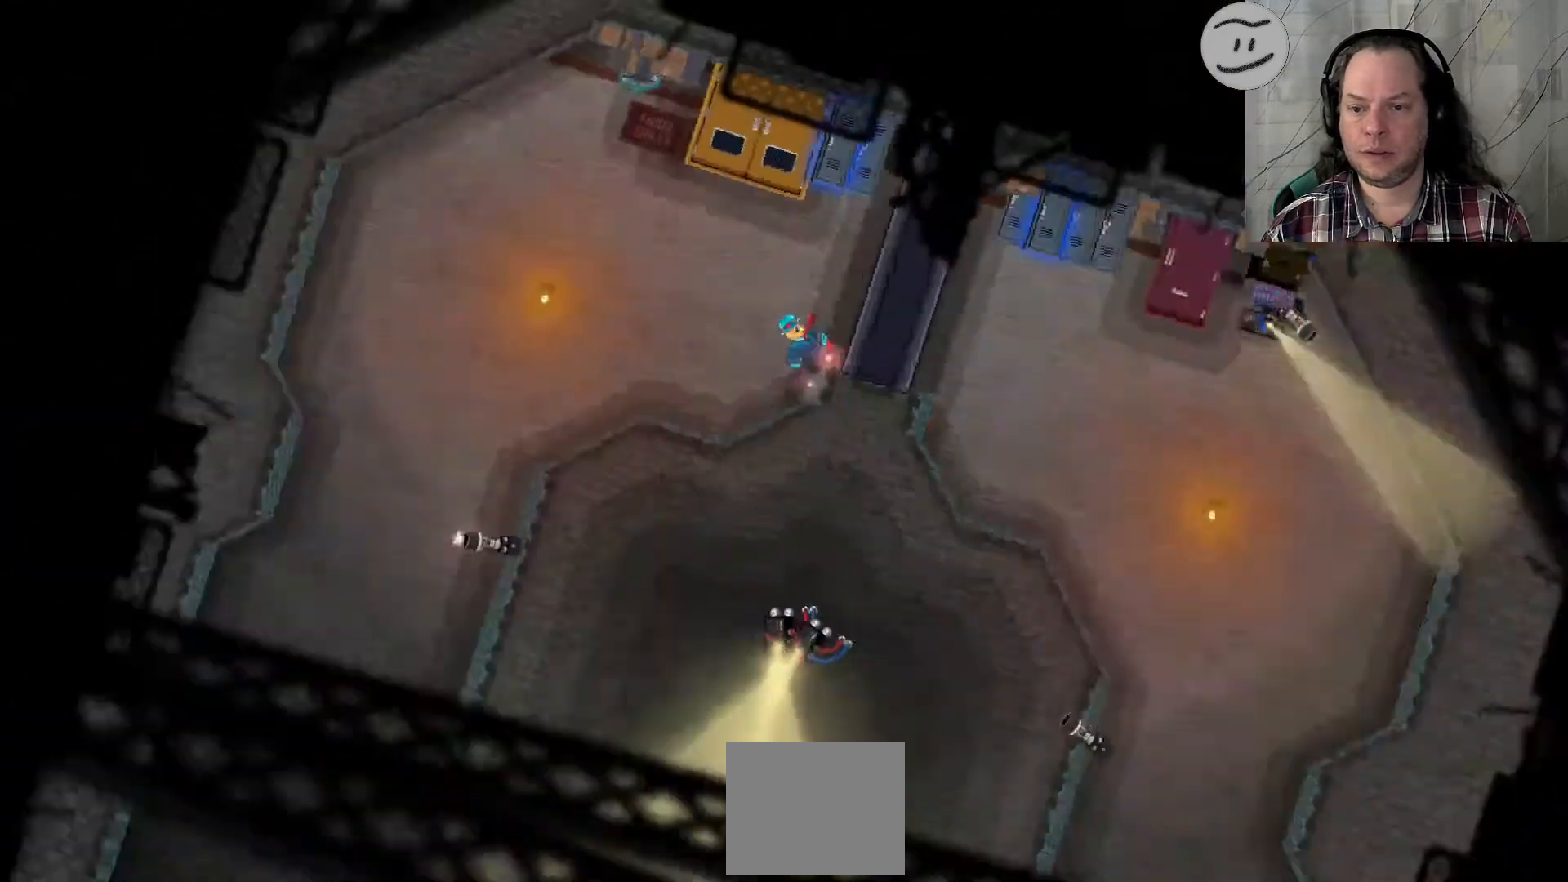
{"dt_ms": 1000, "buttons": ["SQUARE"], "left_stick": "right", "right_stick": "center"}
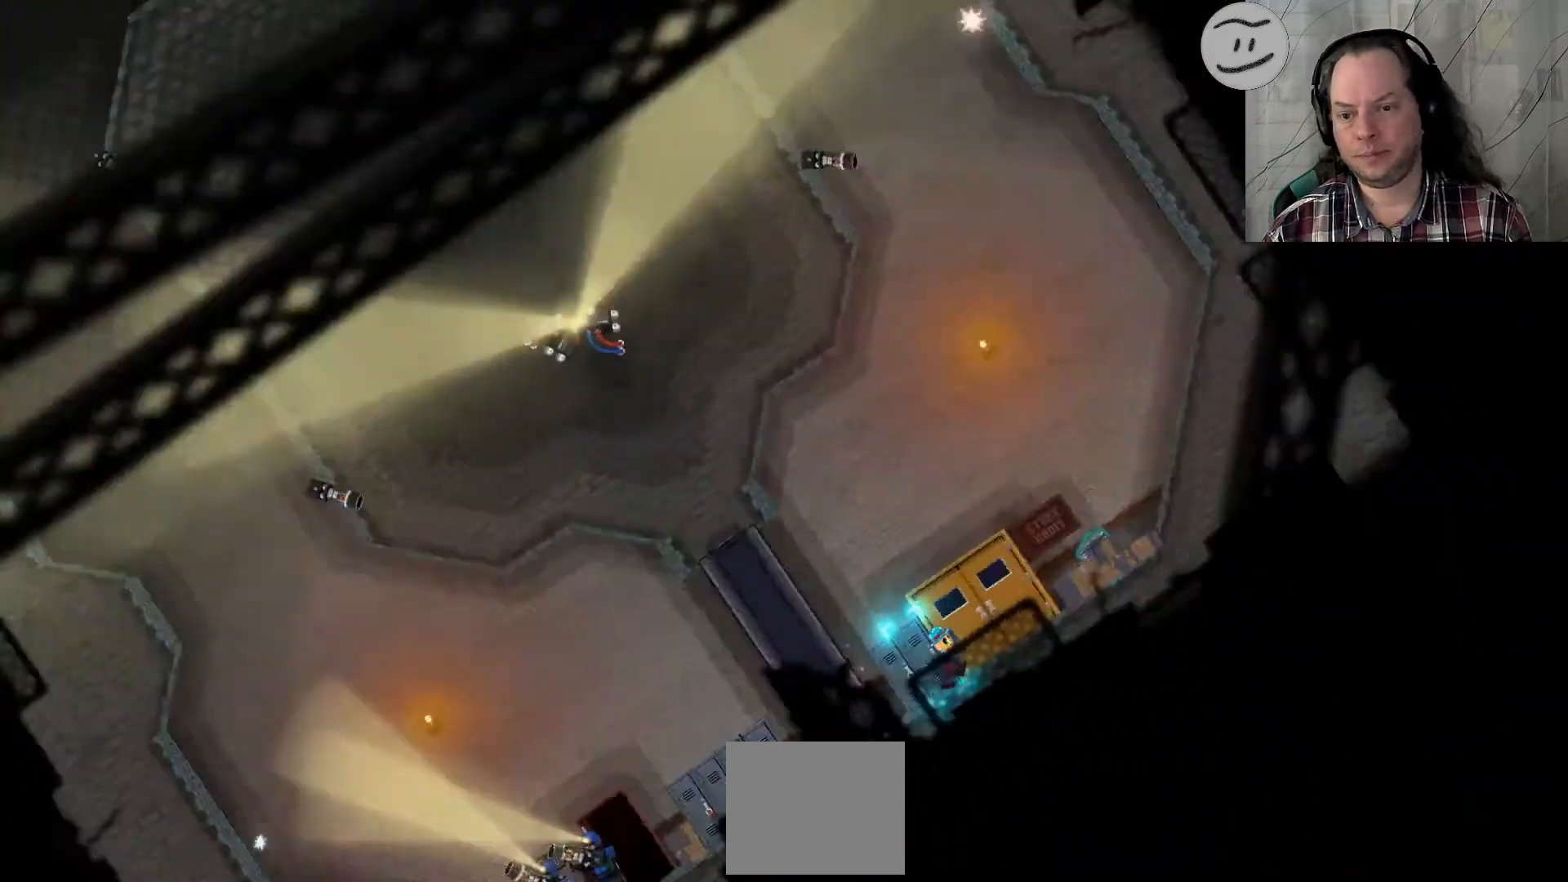
{"dt_ms": 500, "buttons": [], "left_stick": "left", "right_stick": "center", "events": [[333, "SQUARE", "up"], [400, "left_stick", "left"]]}
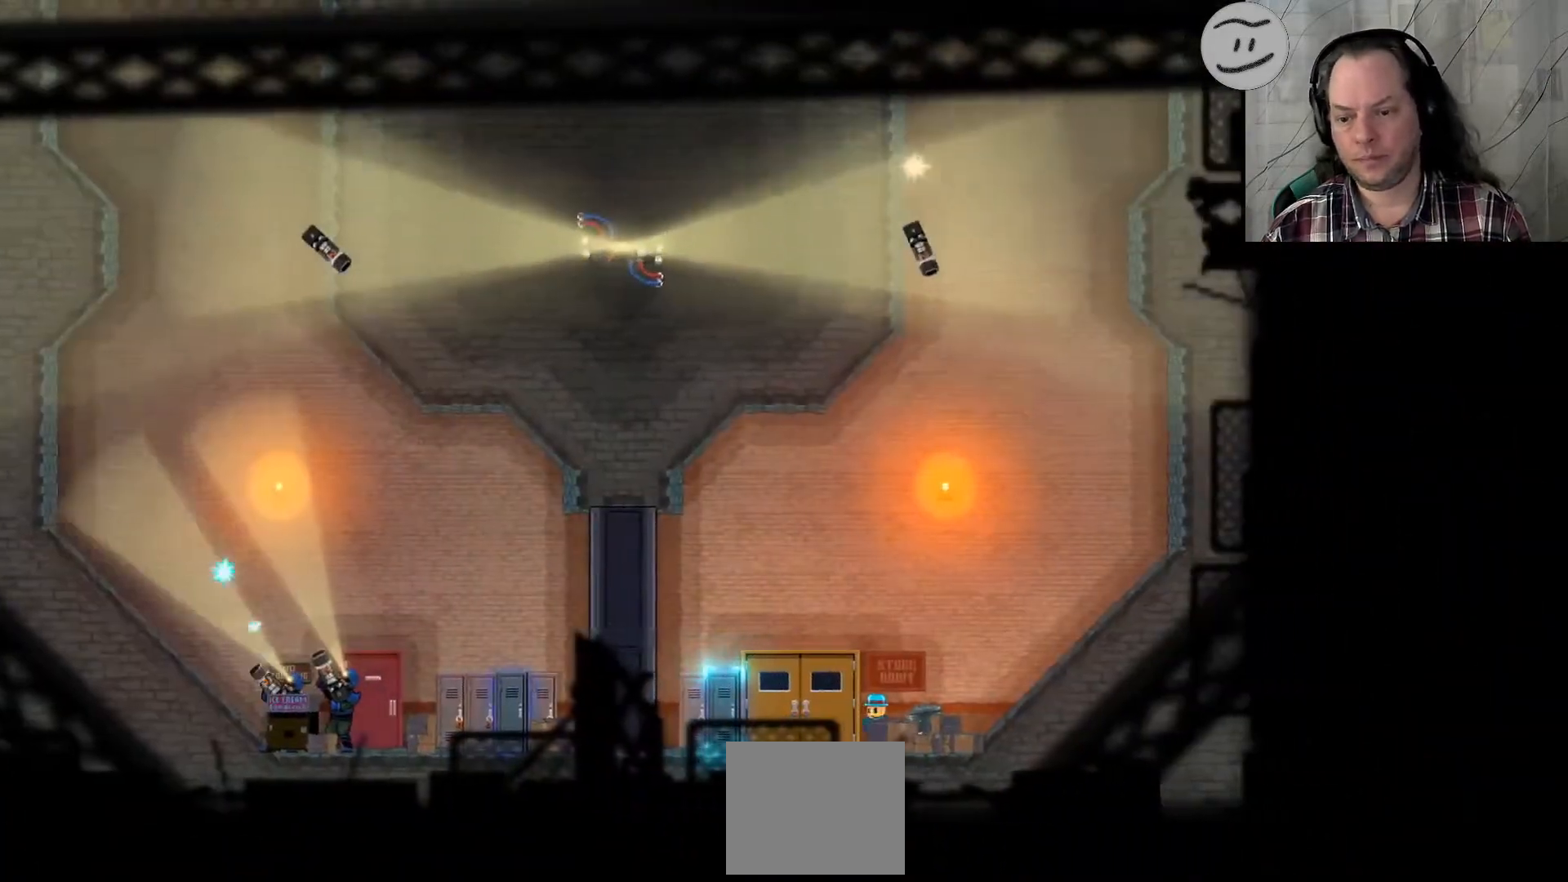
{"dt_ms": 500, "buttons": ["SQUARE"], "left_stick": "left", "right_stick": "center", "events": [[167, "SQUARE", "down"]]}
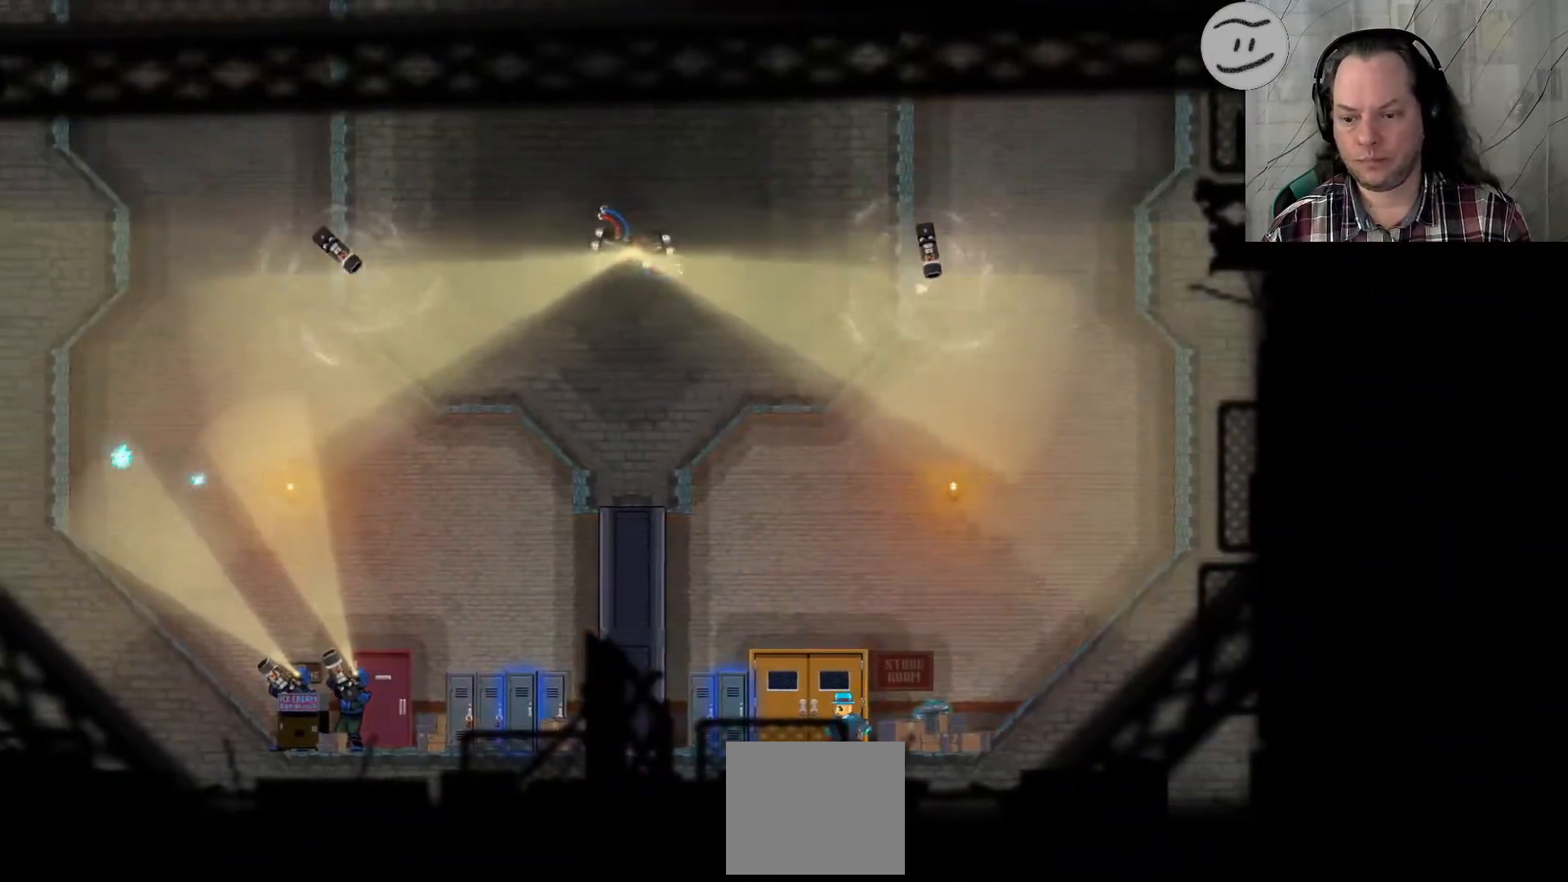
{"dt_ms": 500, "buttons": [], "left_stick": "up-right", "right_stick": "center", "events": [[333, "SQUARE", "up"], [367, "left_stick", "up"], [467, "left_stick", "up-right"]]}
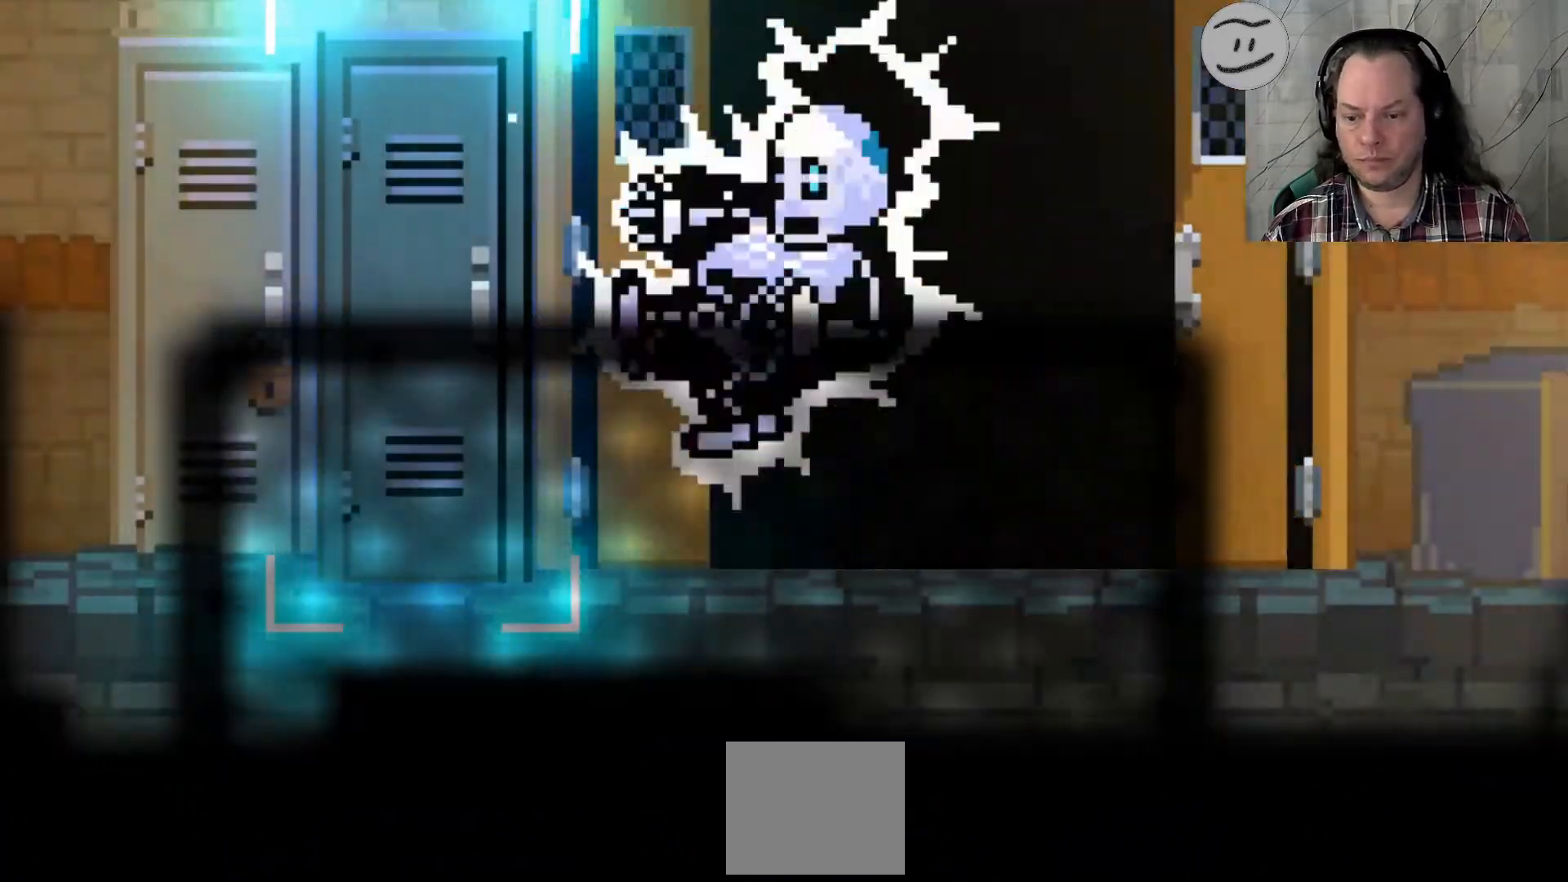
{"dt_ms": 500, "buttons": [], "left_stick": "up-right", "right_stick": "center", "events": []}
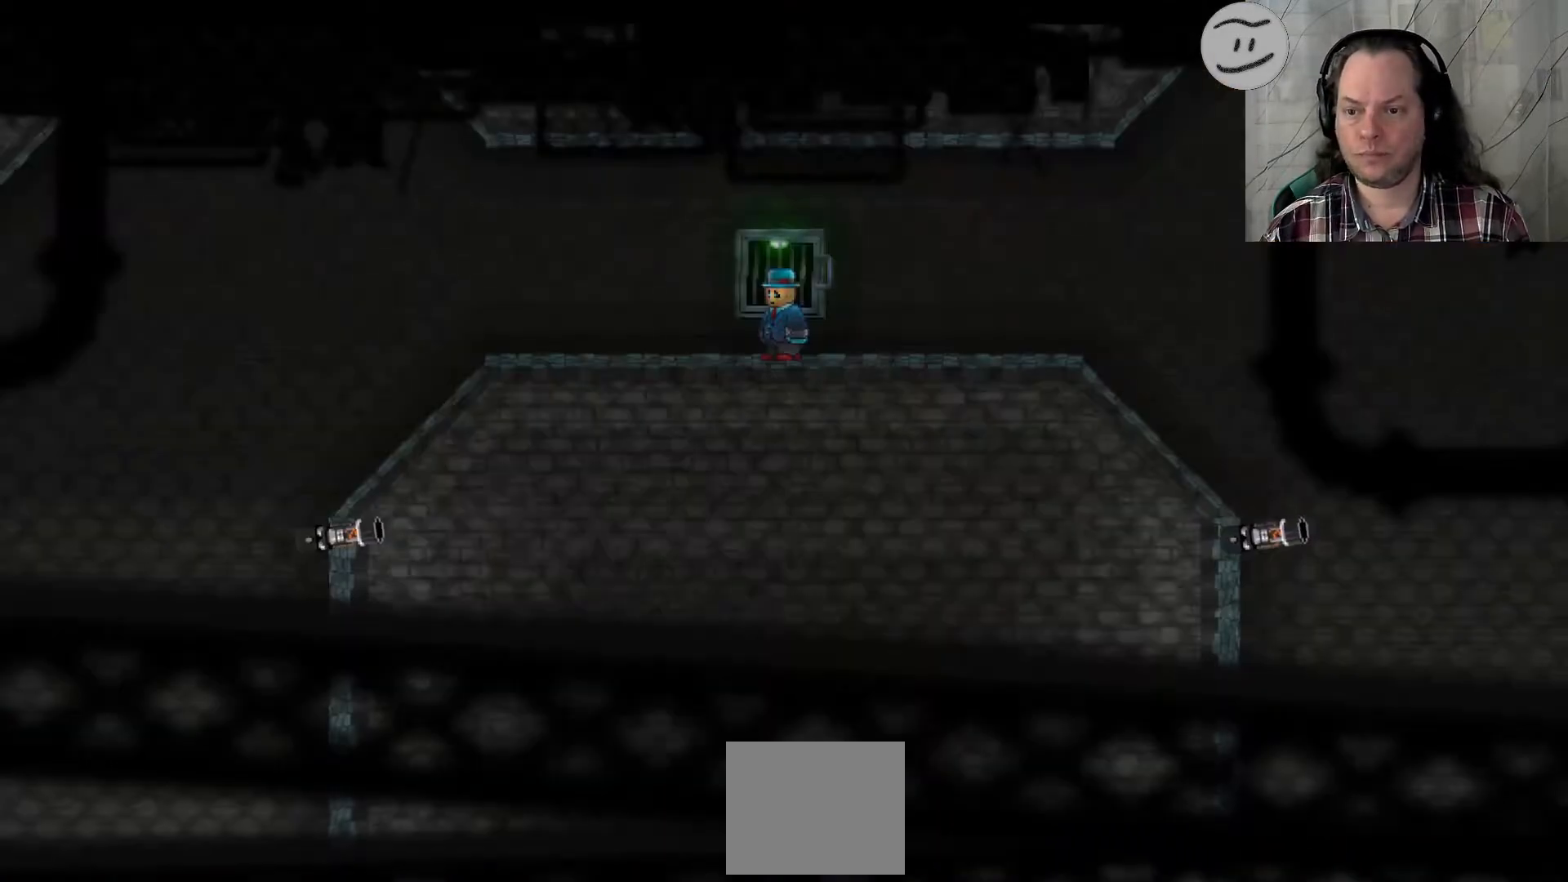
{"dt_ms": 500, "buttons": [], "left_stick": "center", "right_stick": "center", "events": [[33, "left_stick", "center"]]}
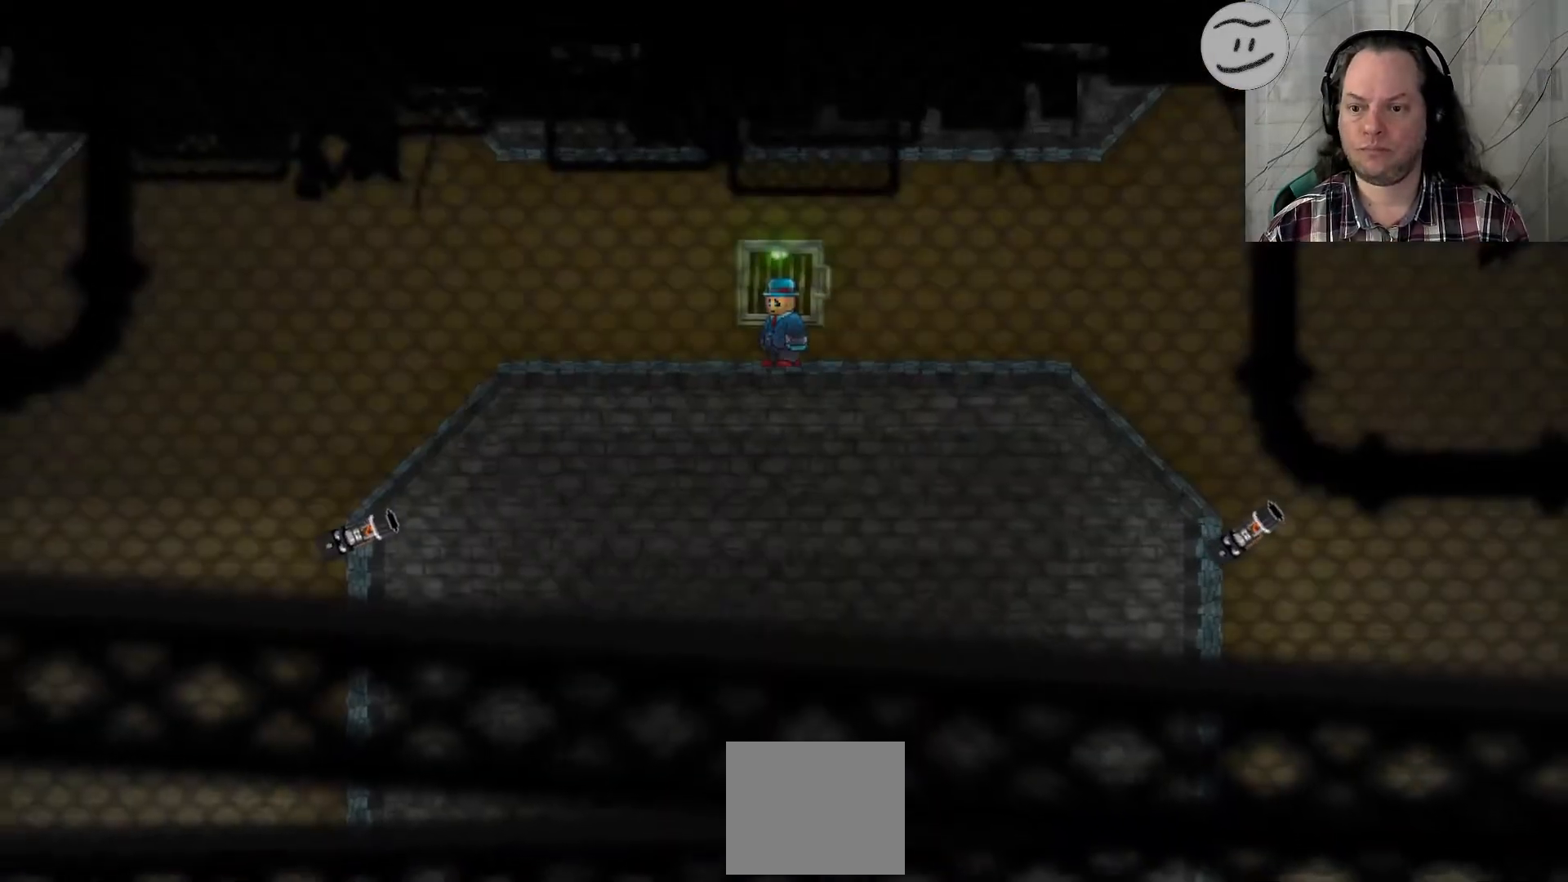
{"dt_ms": 500, "buttons": [], "left_stick": "center", "right_stick": "center", "events": []}
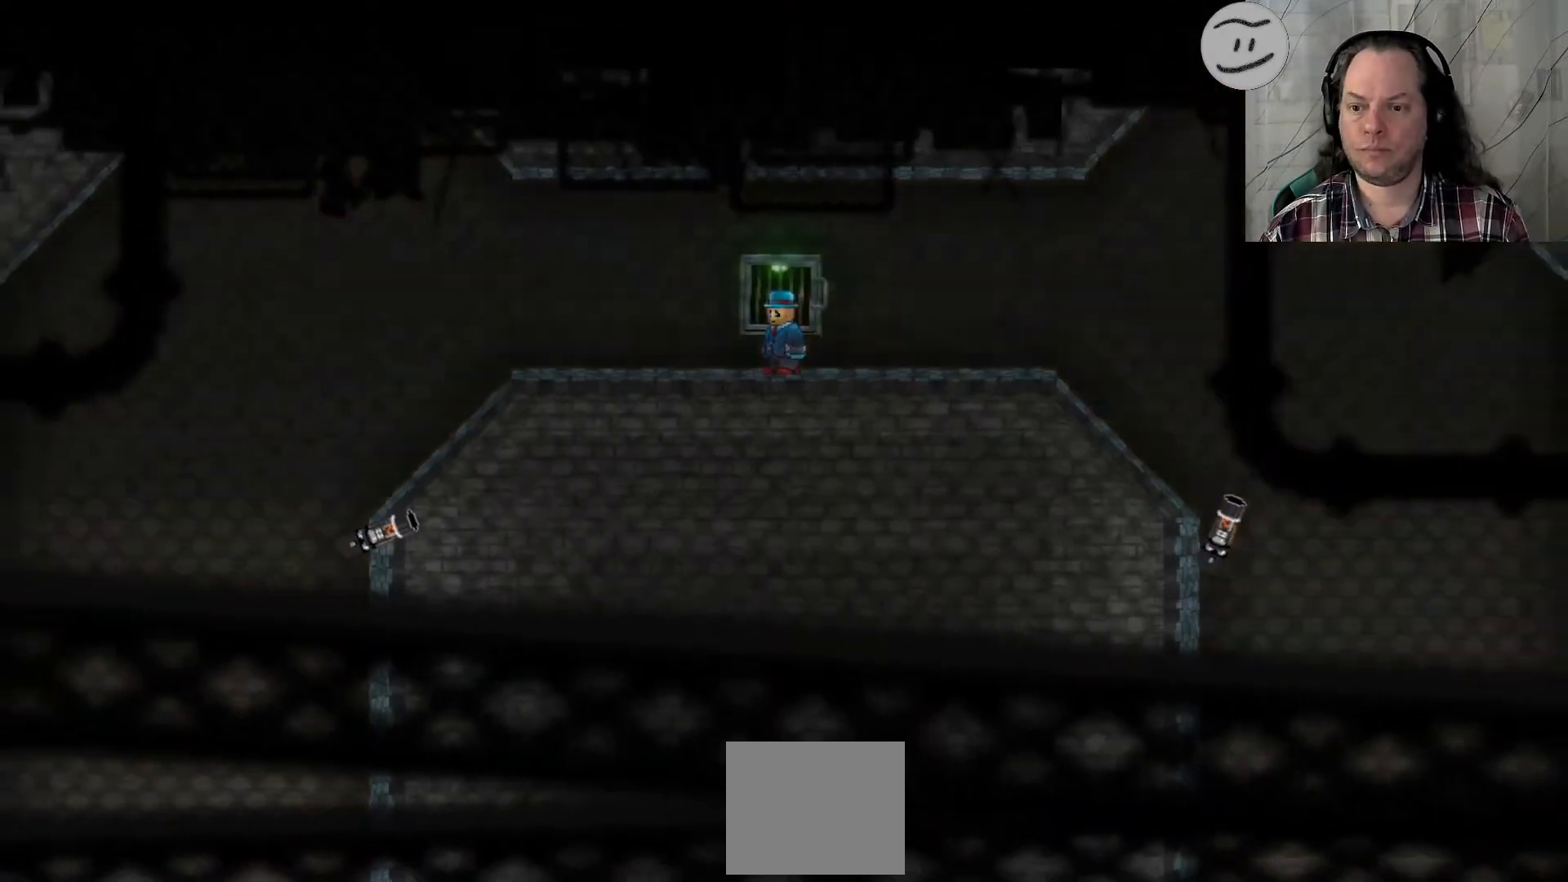
{"dt_ms": 500, "buttons": [], "left_stick": "center", "right_stick": "center", "events": []}
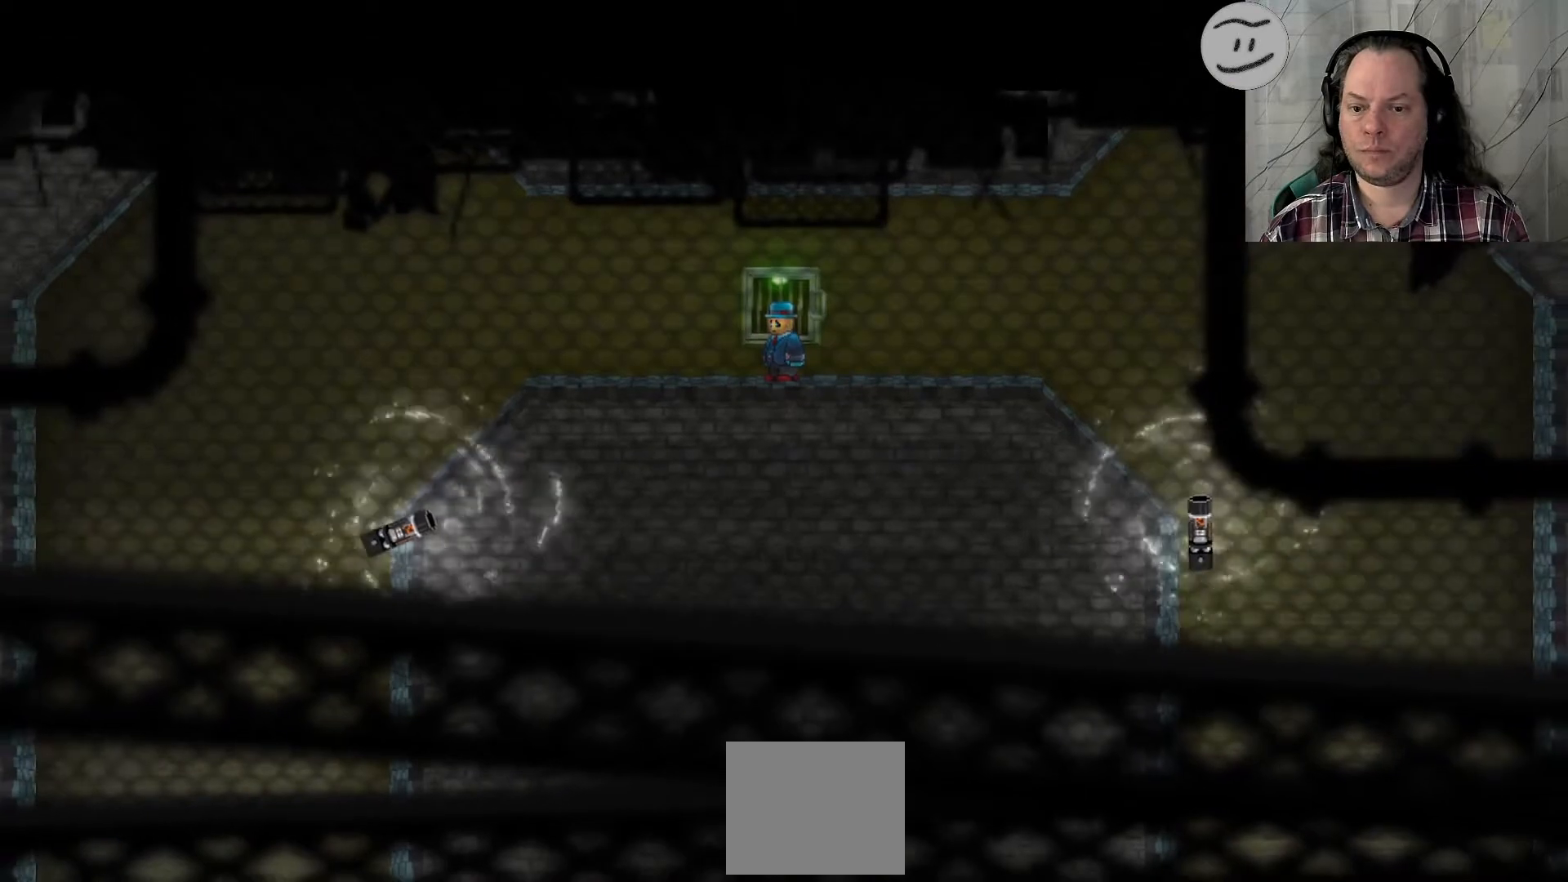
{"dt_ms": 500, "buttons": [], "left_stick": "center", "right_stick": "center", "events": []}
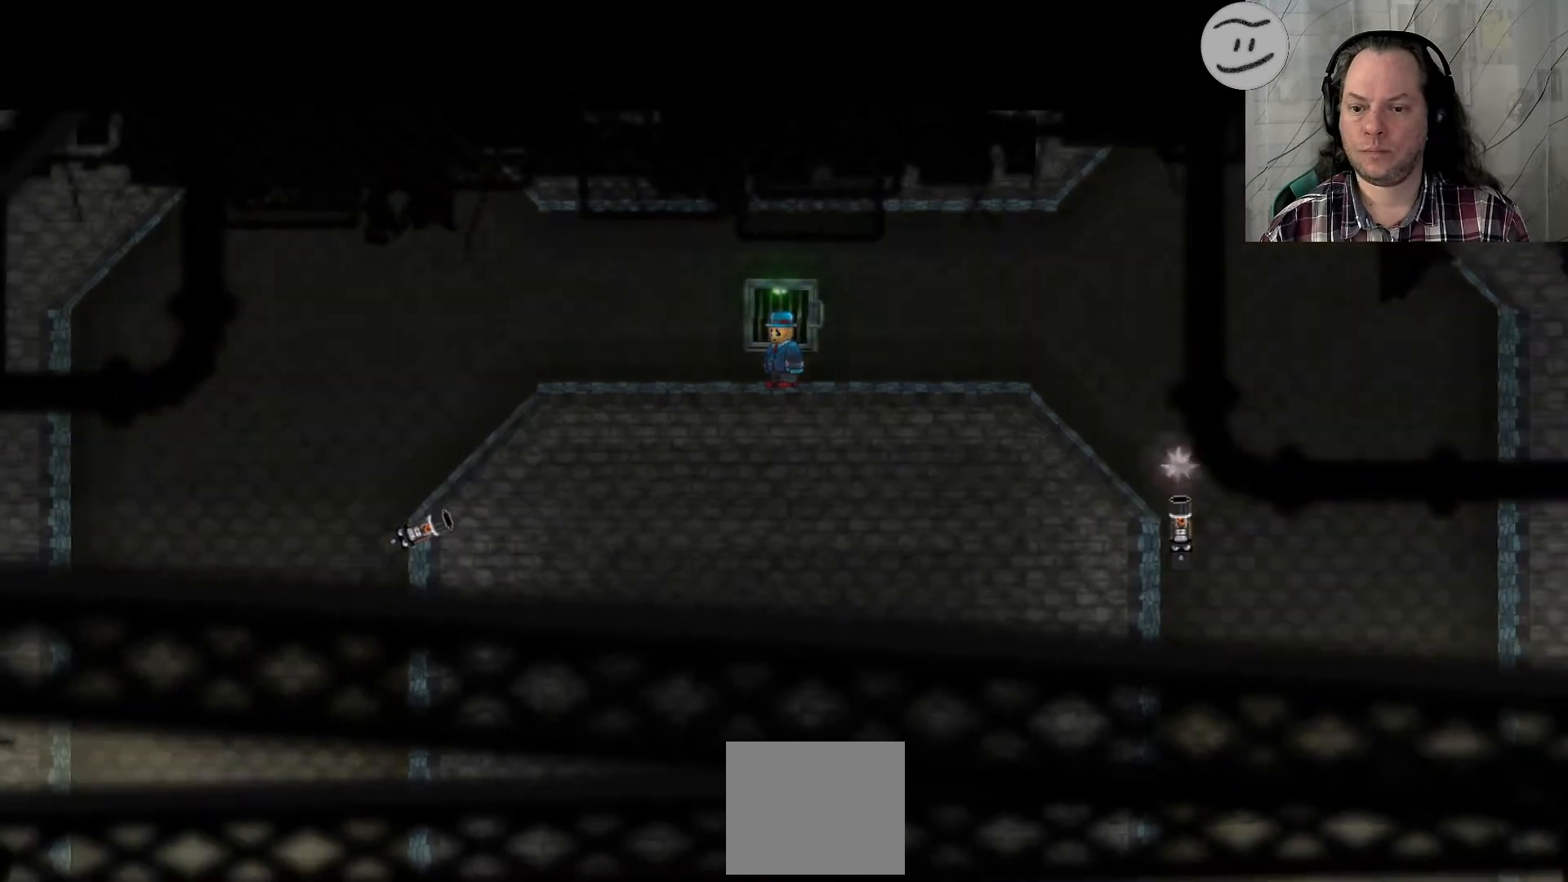
{"dt_ms": 500, "buttons": [], "left_stick": "up", "right_stick": "center", "events": [[200, "SQUARE", "down"], [333, "SQUARE", "up"], [500, "left_stick", "up"]]}
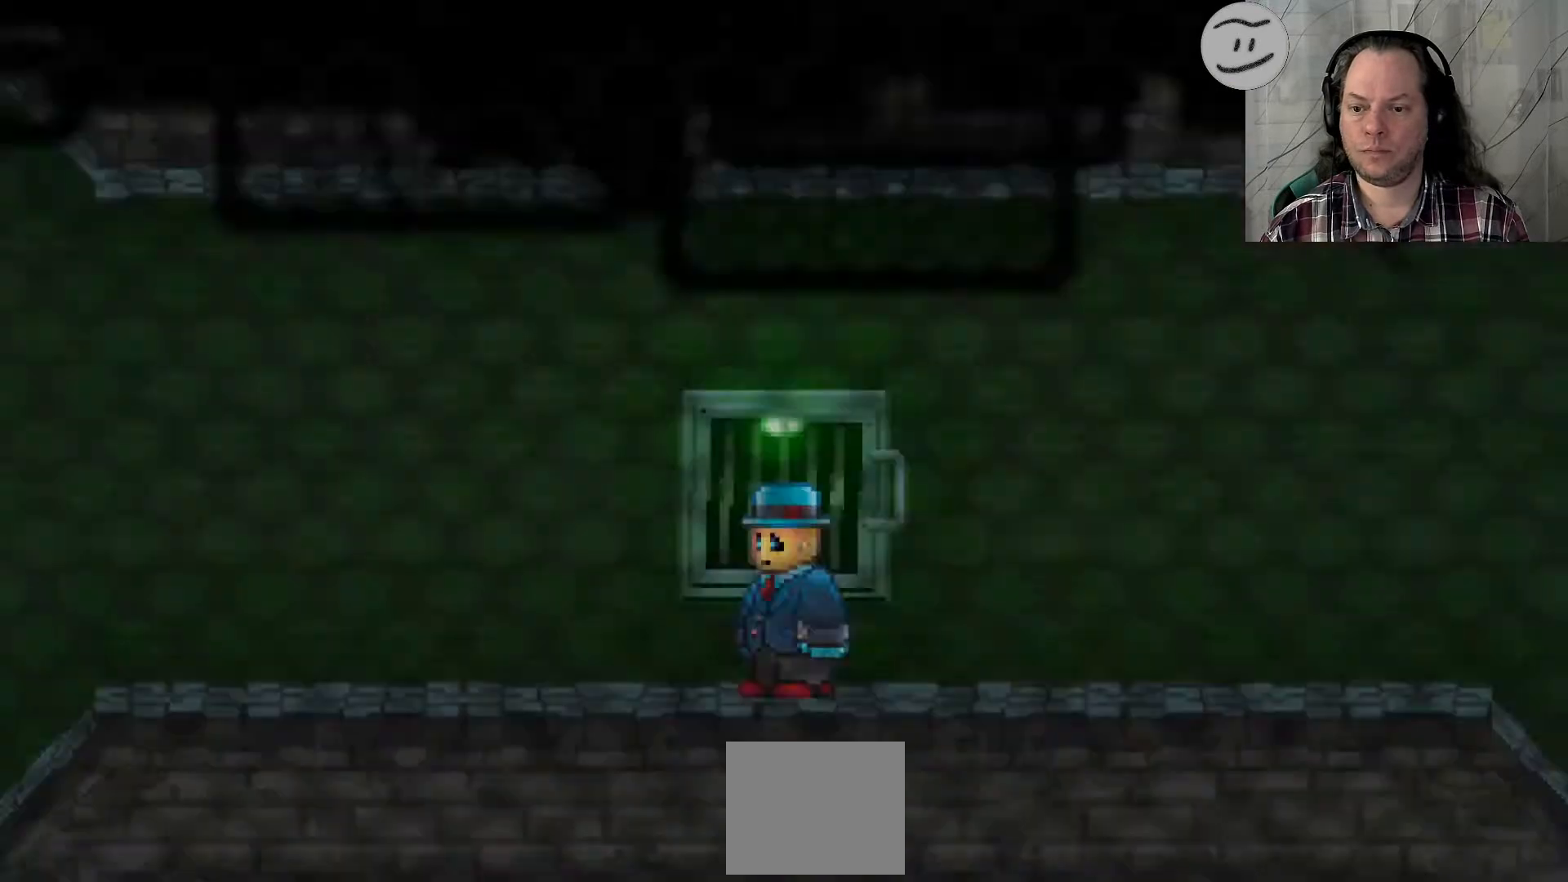
{"dt_ms": 500, "buttons": [], "left_stick": "center", "right_stick": "center"}
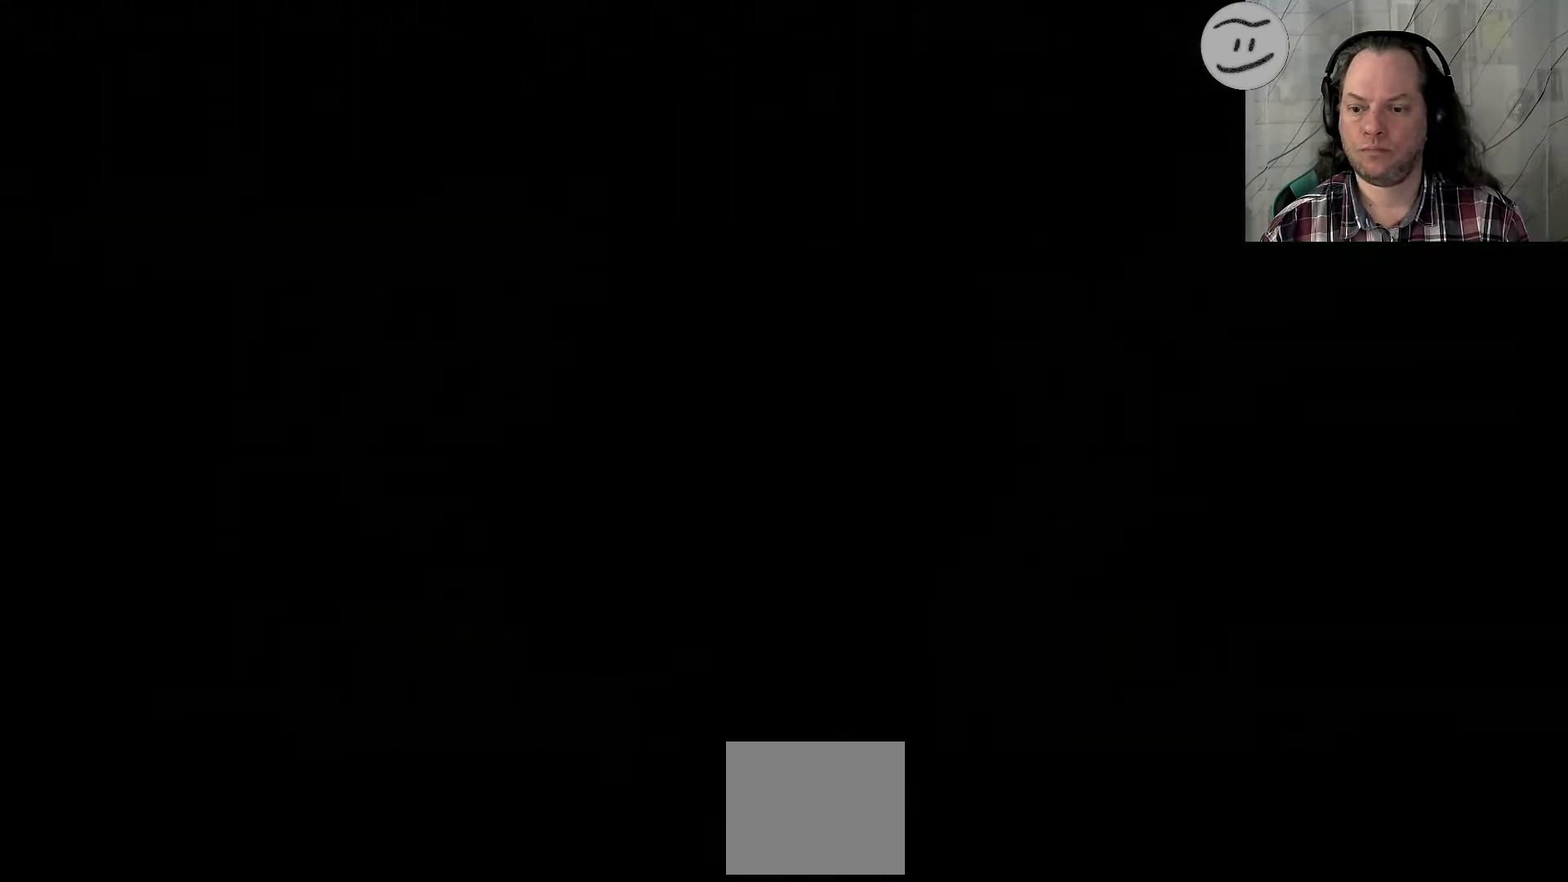
{"dt_ms": 500, "buttons": ["L1"], "left_stick": "center", "right_stick": "center", "events": [[367, "SELECT", "down"], [433, "L1", "down"], [500, "SELECT", "up"]]}
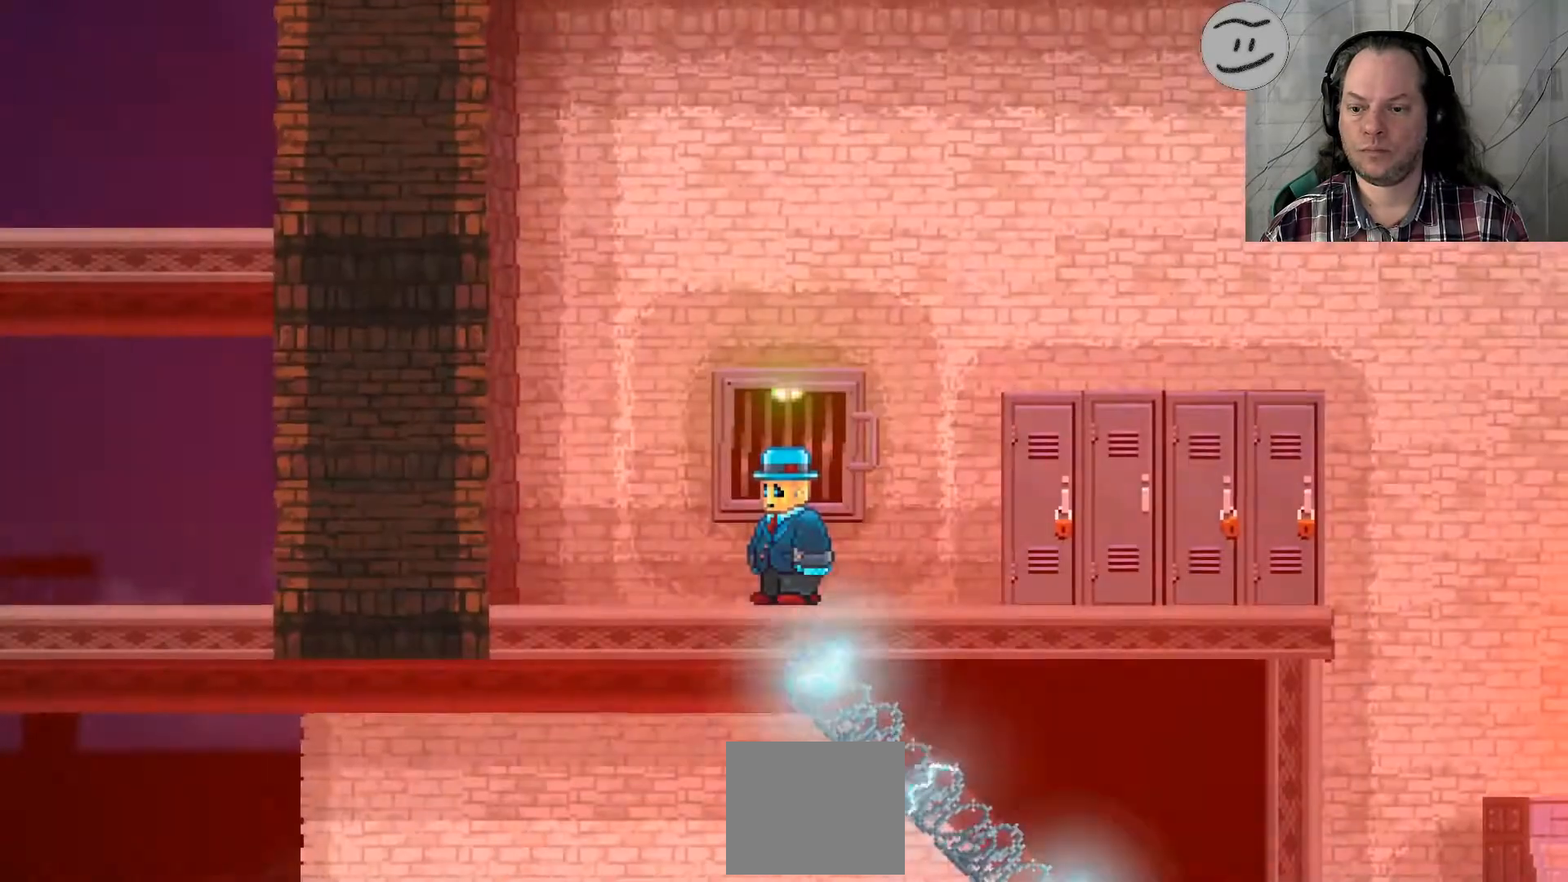
{"dt_ms": 500, "buttons": [], "left_stick": "center", "right_stick": "center"}
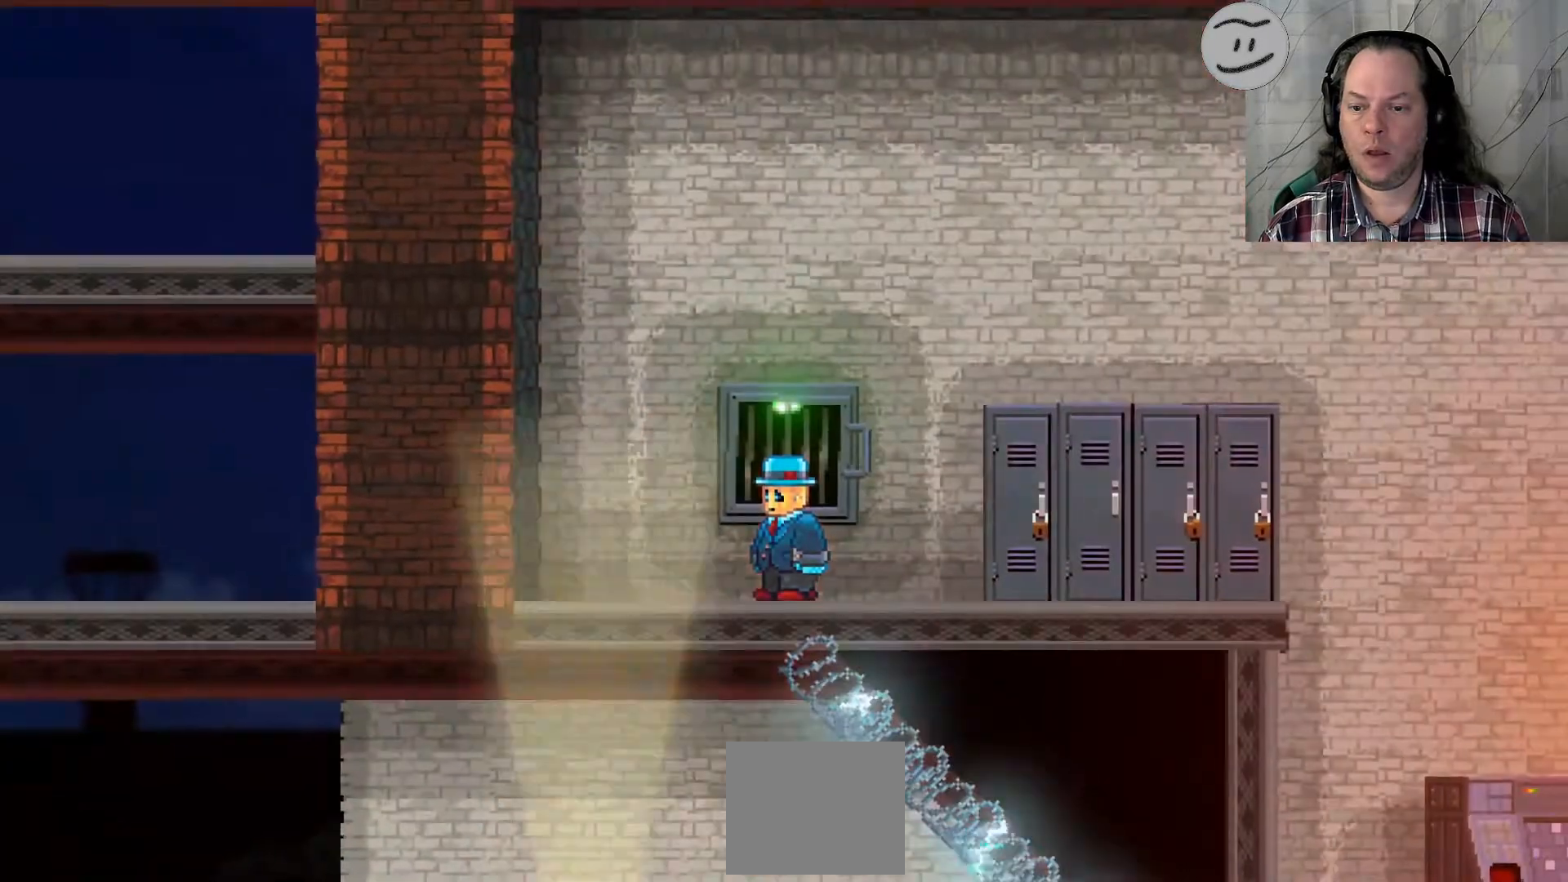
{"dt_ms": 500, "buttons": [], "left_stick": "center", "right_stick": "center", "events": []}
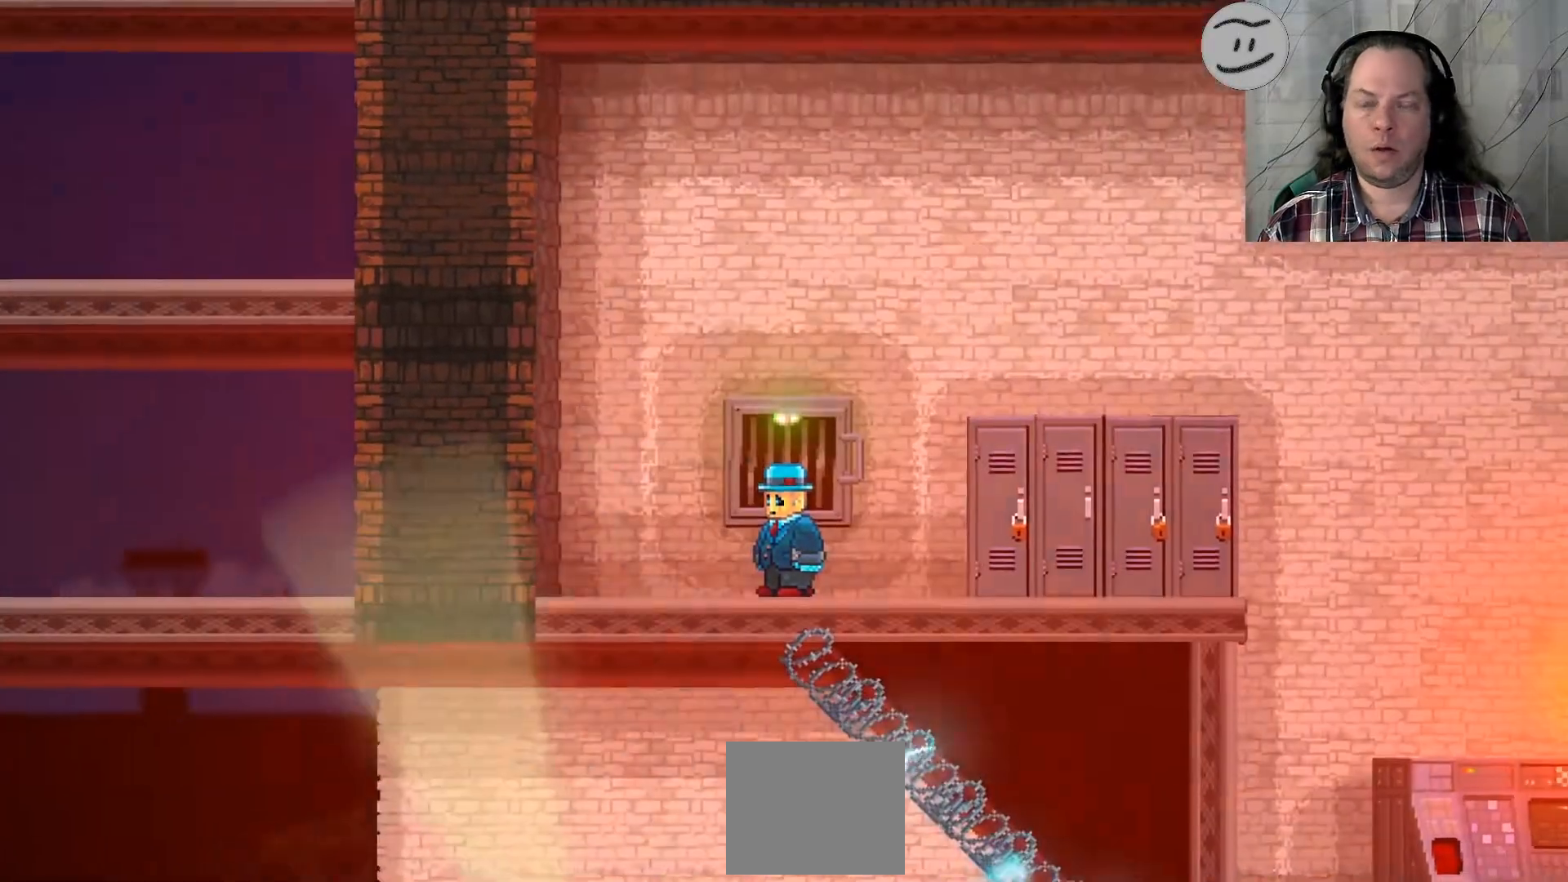
{"dt_ms": 500, "buttons": [], "left_stick": "center", "right_stick": "center", "events": [[267, "SELECT", "down"], [367, "SELECT", "up"]]}